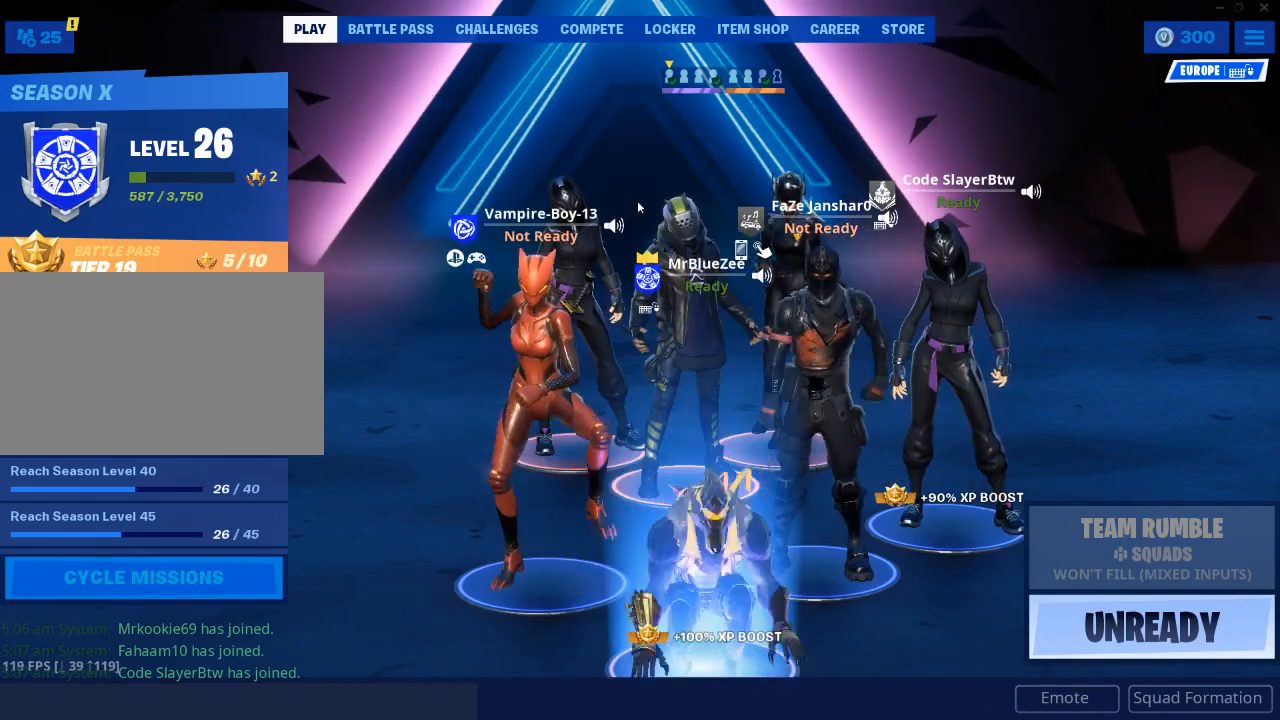
Gameplay with keyboard and mouse; each line is a JSON object with the keys and mouse buttons held at the frame after it. "events" lists presses ("down") and releases ("up") of "1", "2", "3", "4", "5", "a", "alt", "c", "caps_lock", "ctrl", "d", "e", "f", "g", "q", "r", "s", "shift", "space", "t", "tab", "v", "w", "x", "z", "mouse_left", "mouse_wheel" and "mouse_right" between this image and that frame as [ms after this image, input, new state], when the widget could be followed in between. "mouse_left", "mouse_wheel", "mouse_right" = the "left", "wheel", "right" buttons of the "mouse" list. No other keys are recorded. "wheel" means that the mouse wheel is clicked or scrolled. Not read: mouse_move.
{"keys": [], "mouse": [], "events": []}
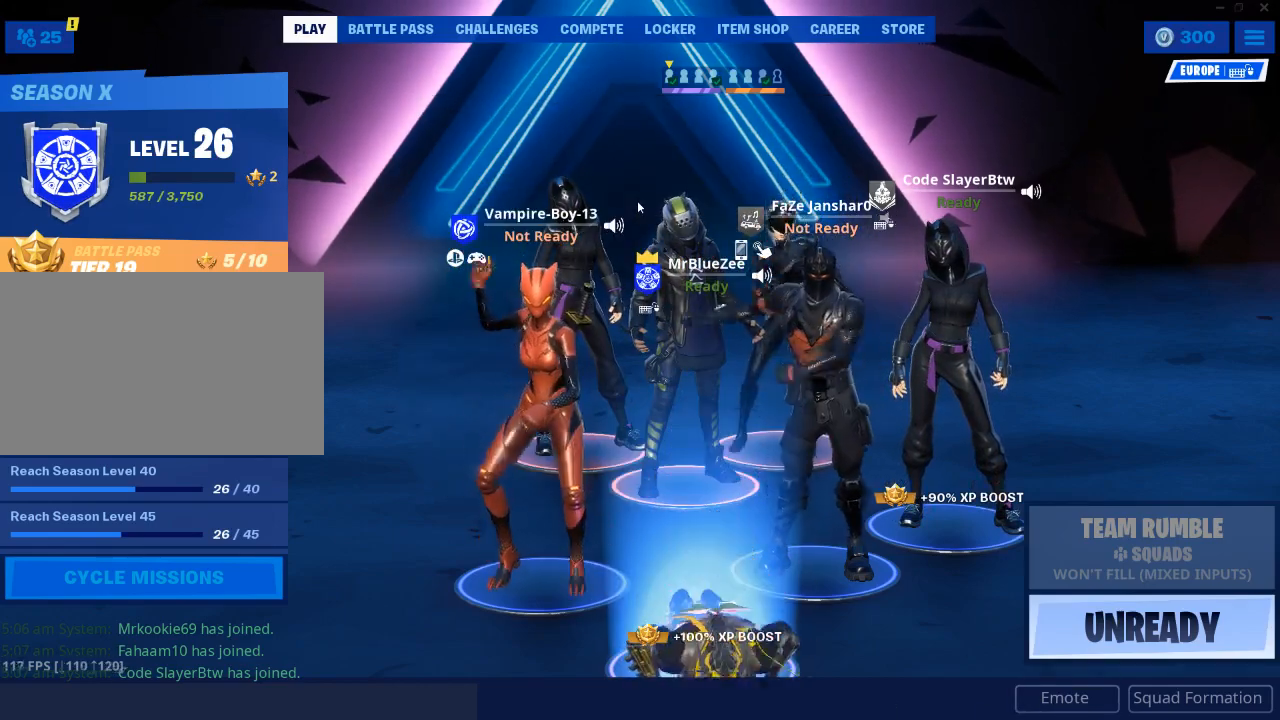
{"keys": [], "mouse": [], "events": []}
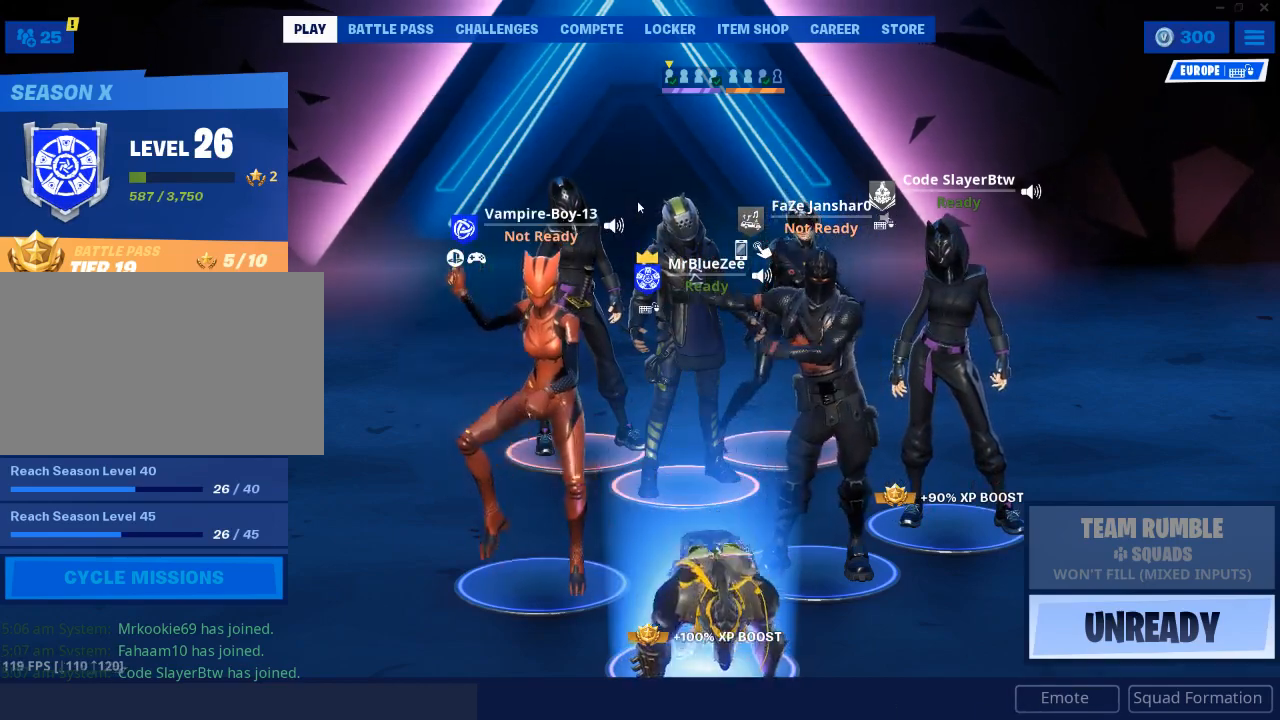
{"keys": [], "mouse": [], "events": []}
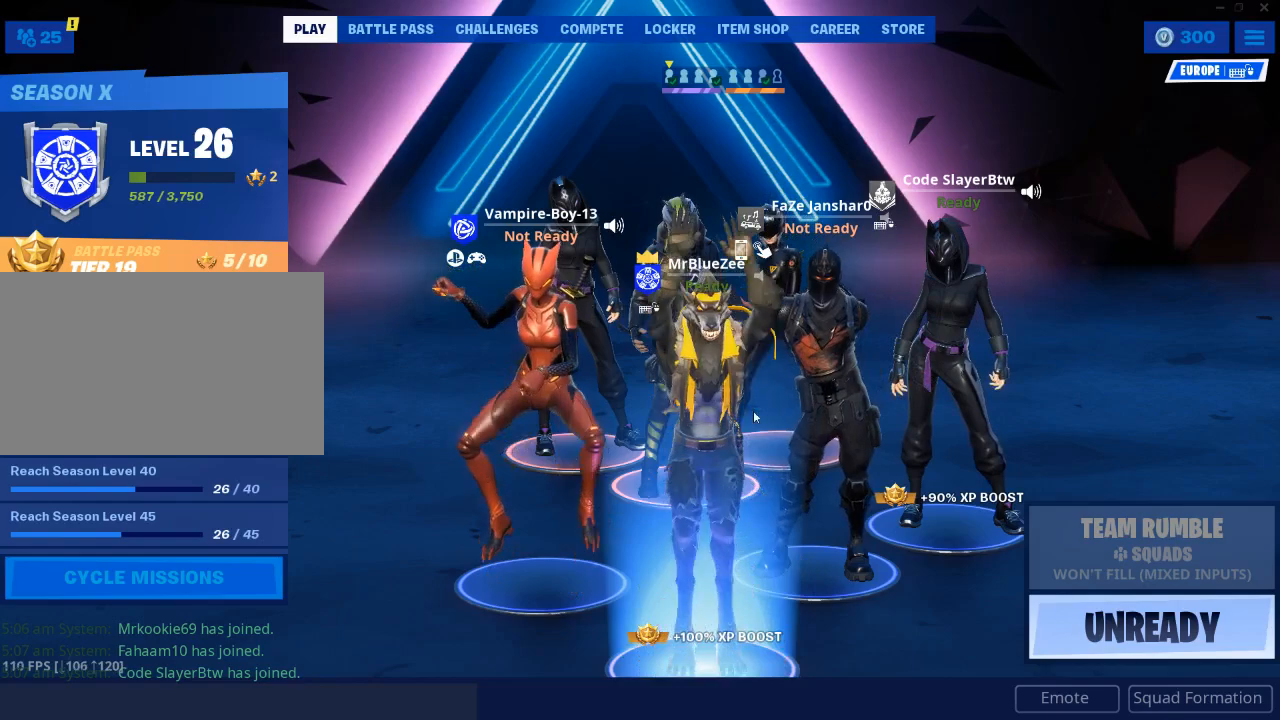
{"keys": [], "mouse": [], "events": []}
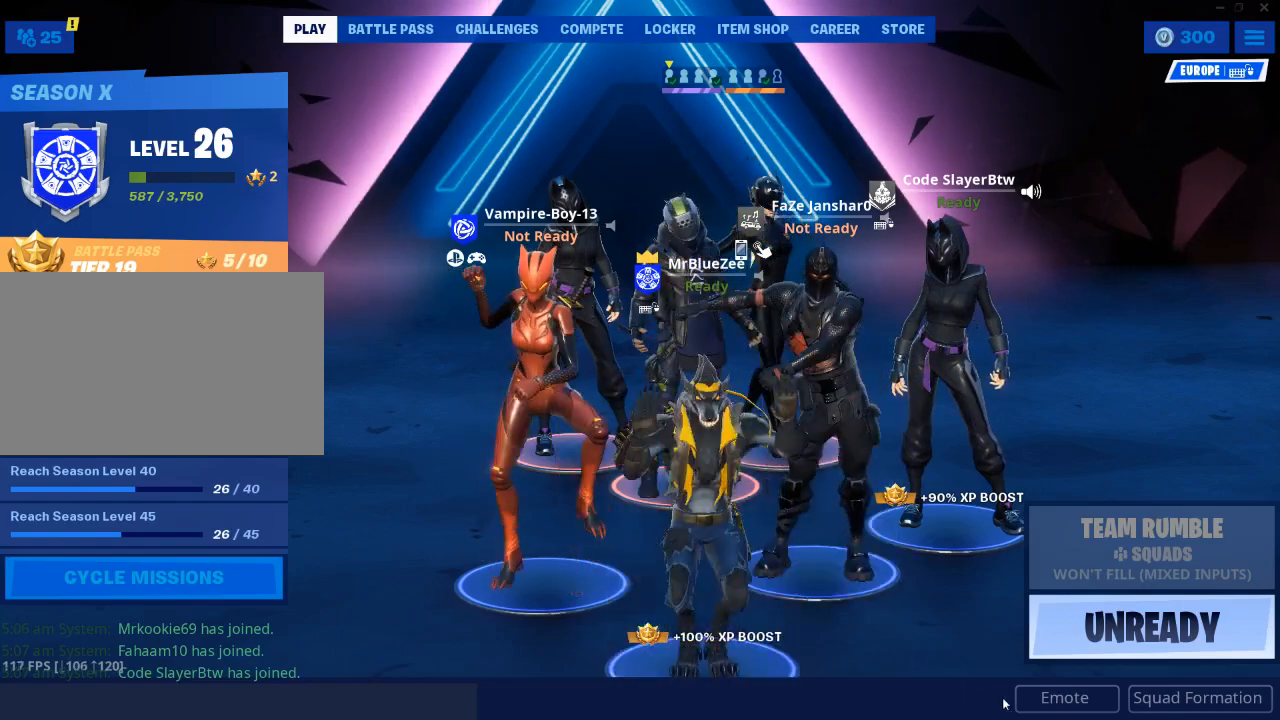
{"keys": [], "mouse": [], "events": []}
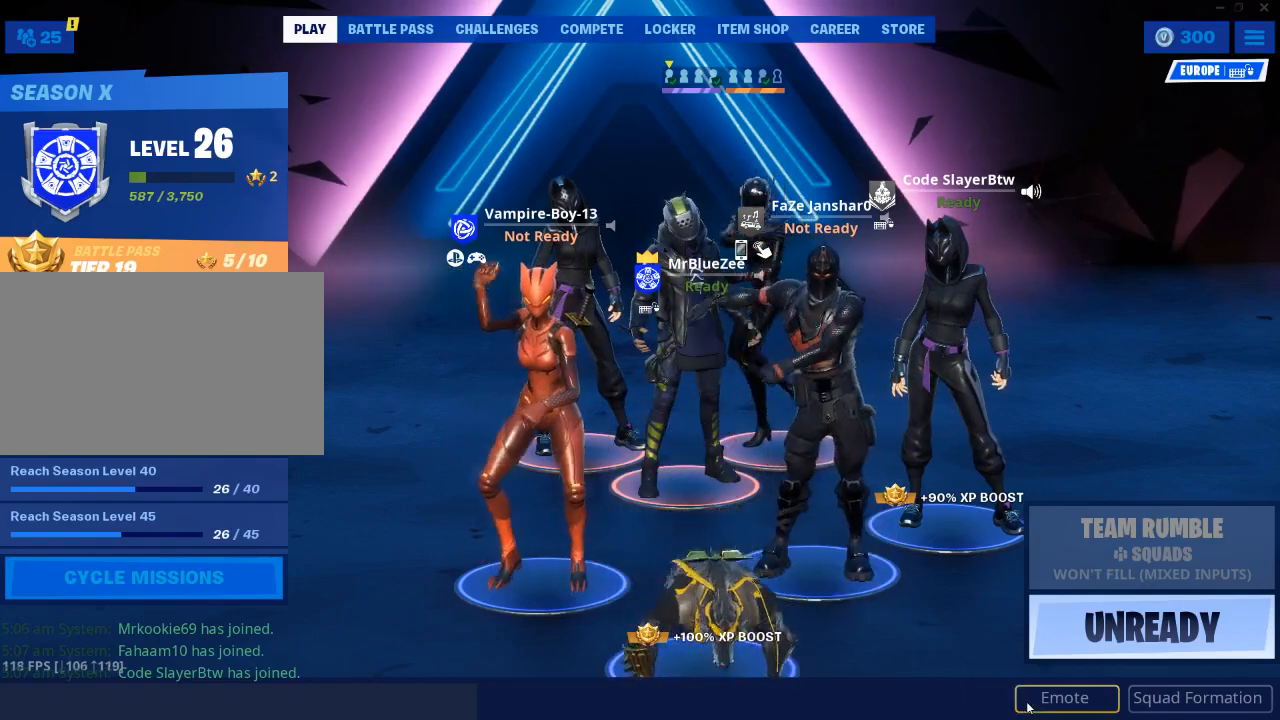
{"keys": [], "mouse": [], "events": [[83, "mouse_left", "down"], [133, "mouse_left", "up"]]}
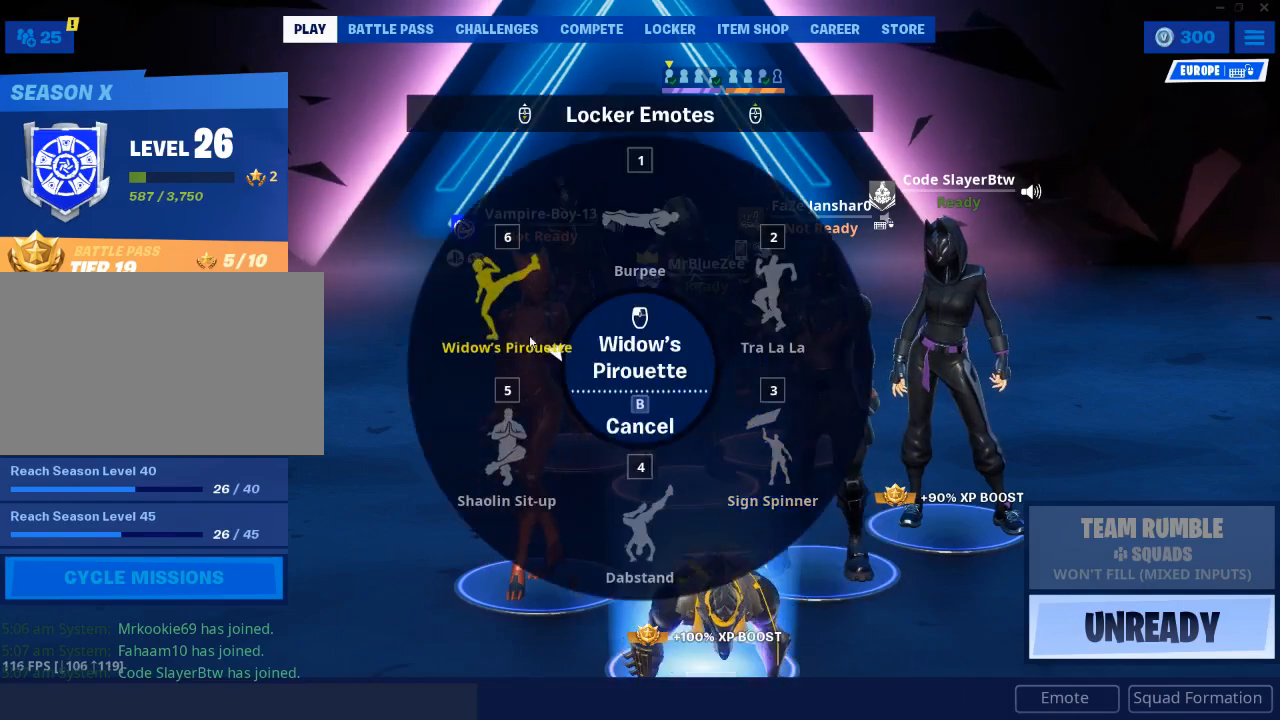
{"keys": [], "mouse": [], "events": []}
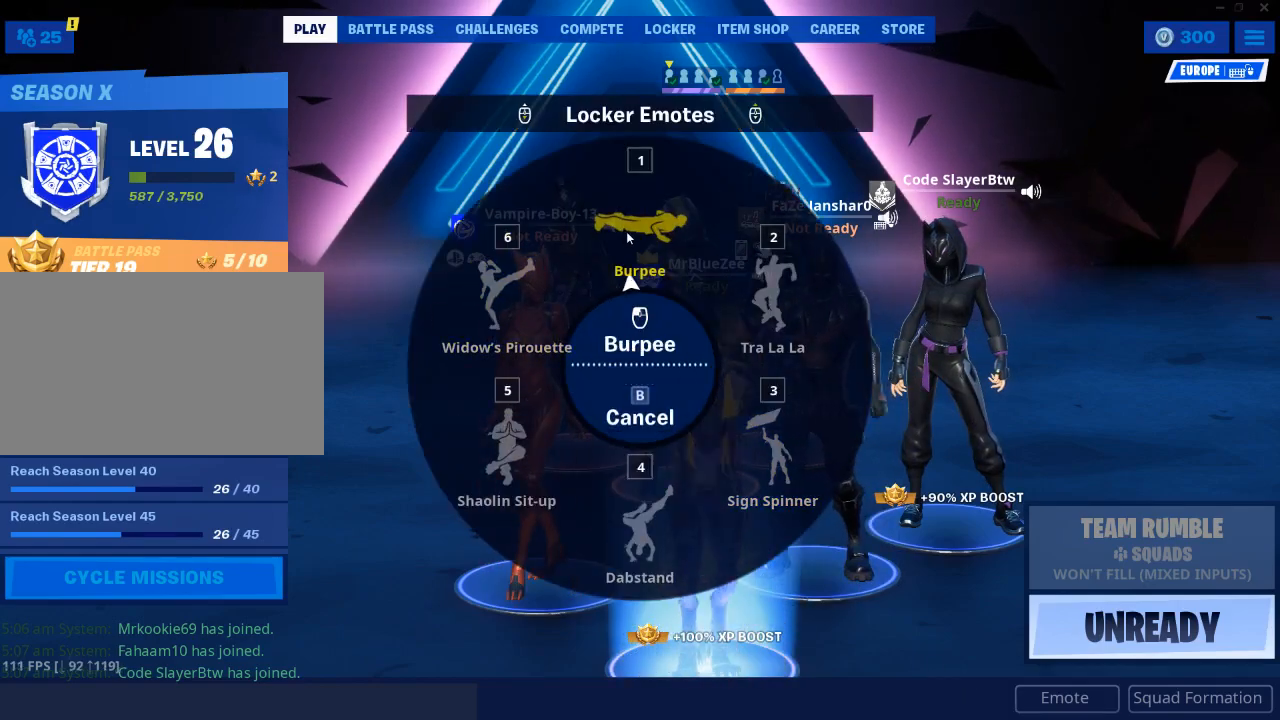
{"keys": [], "mouse": [], "events": []}
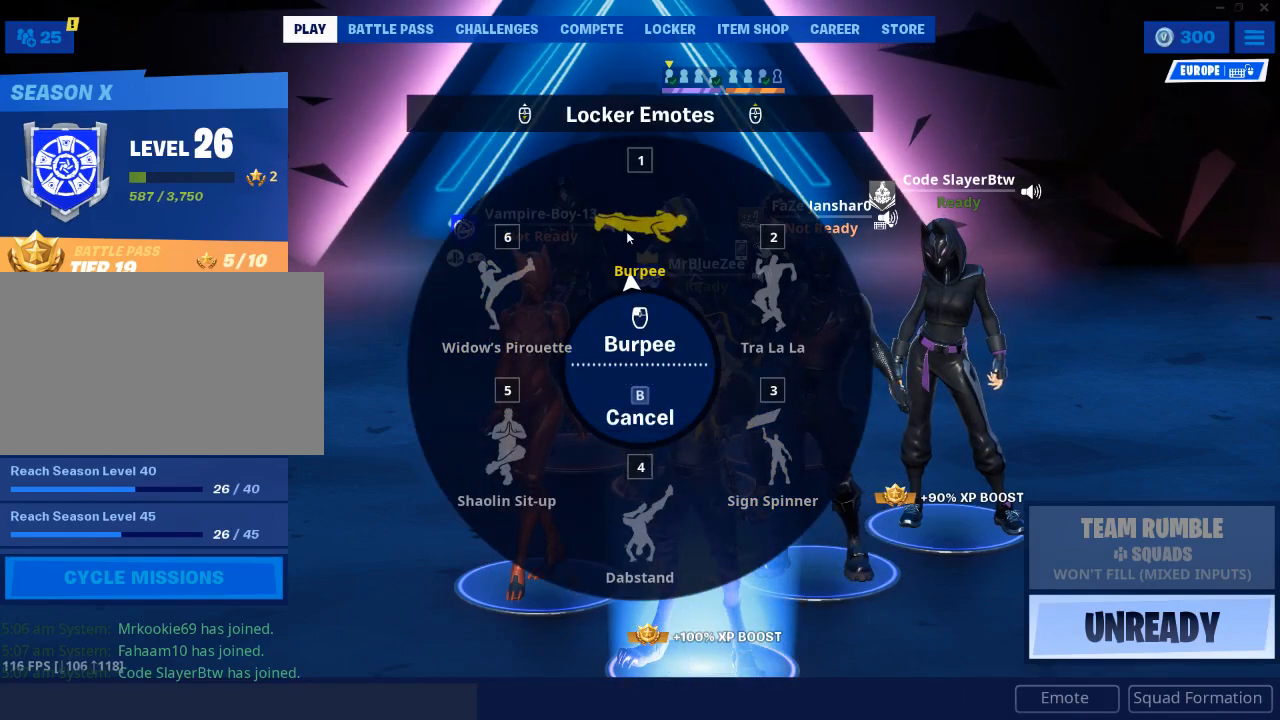
{"keys": [], "mouse": ["left"], "events": [[450, "mouse_left", "down"]]}
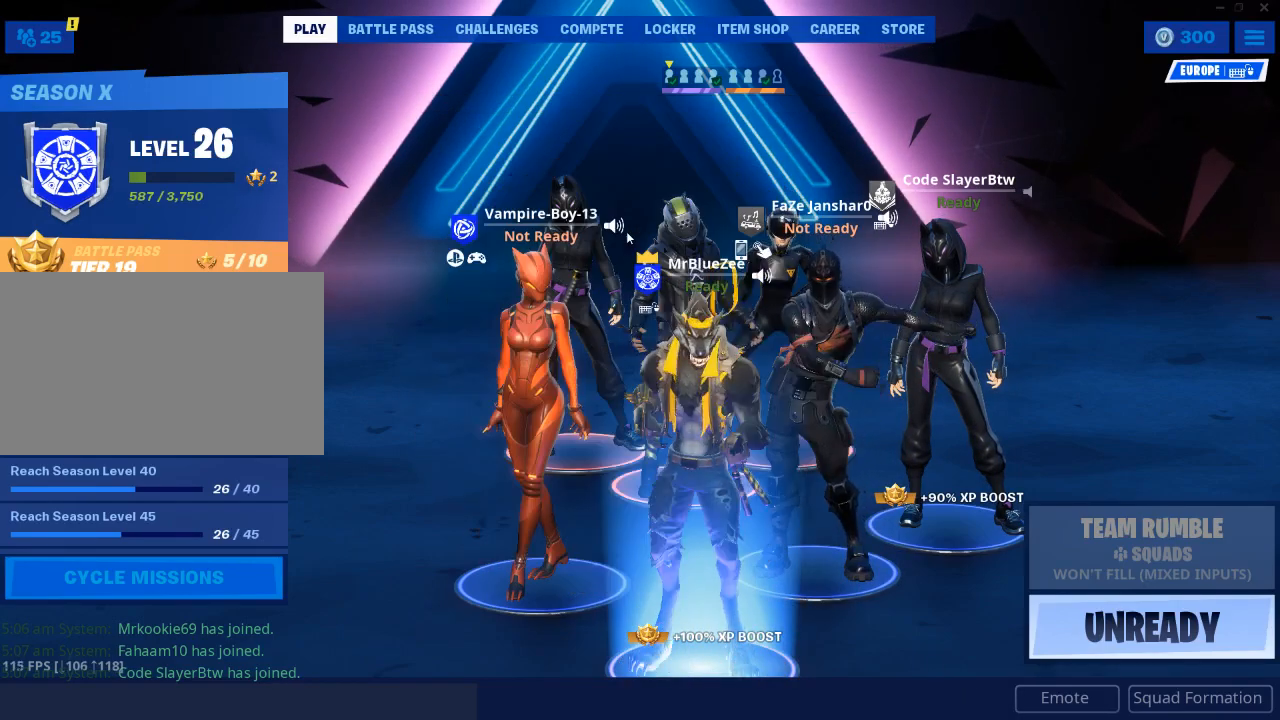
{"keys": [], "mouse": [], "events": [[17, "mouse_left", "up"]]}
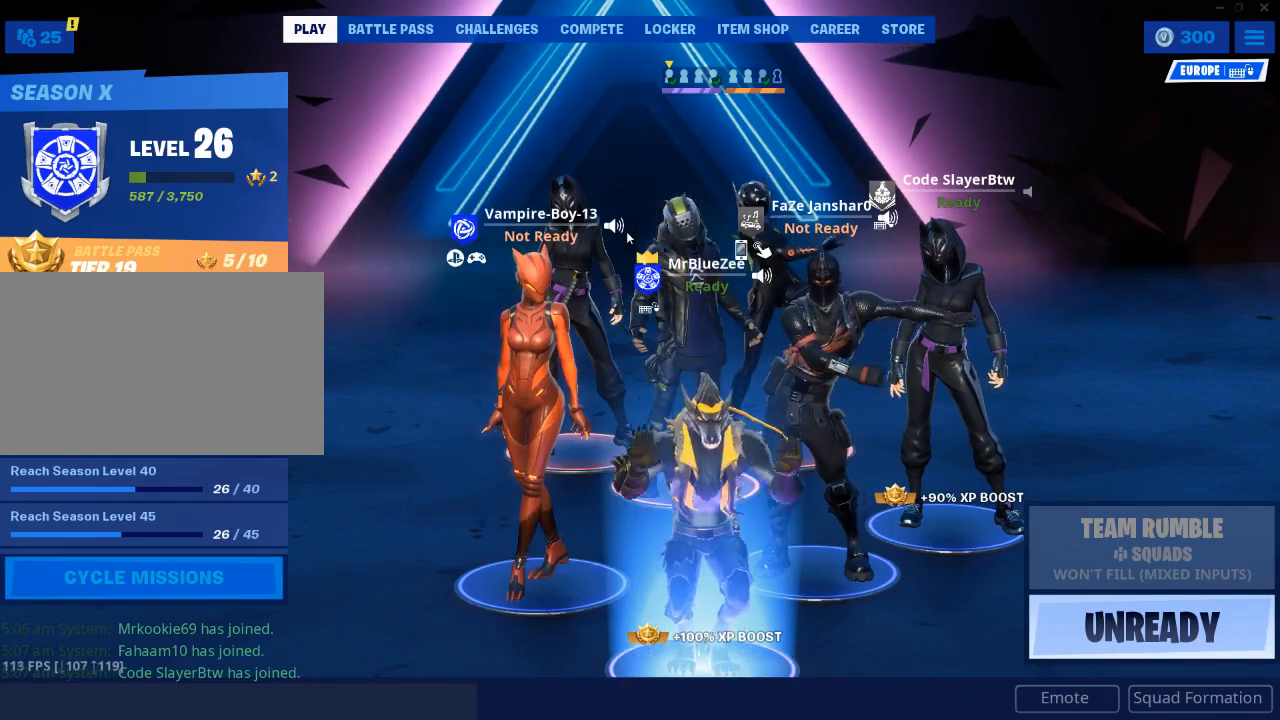
{"keys": [], "mouse": [], "events": []}
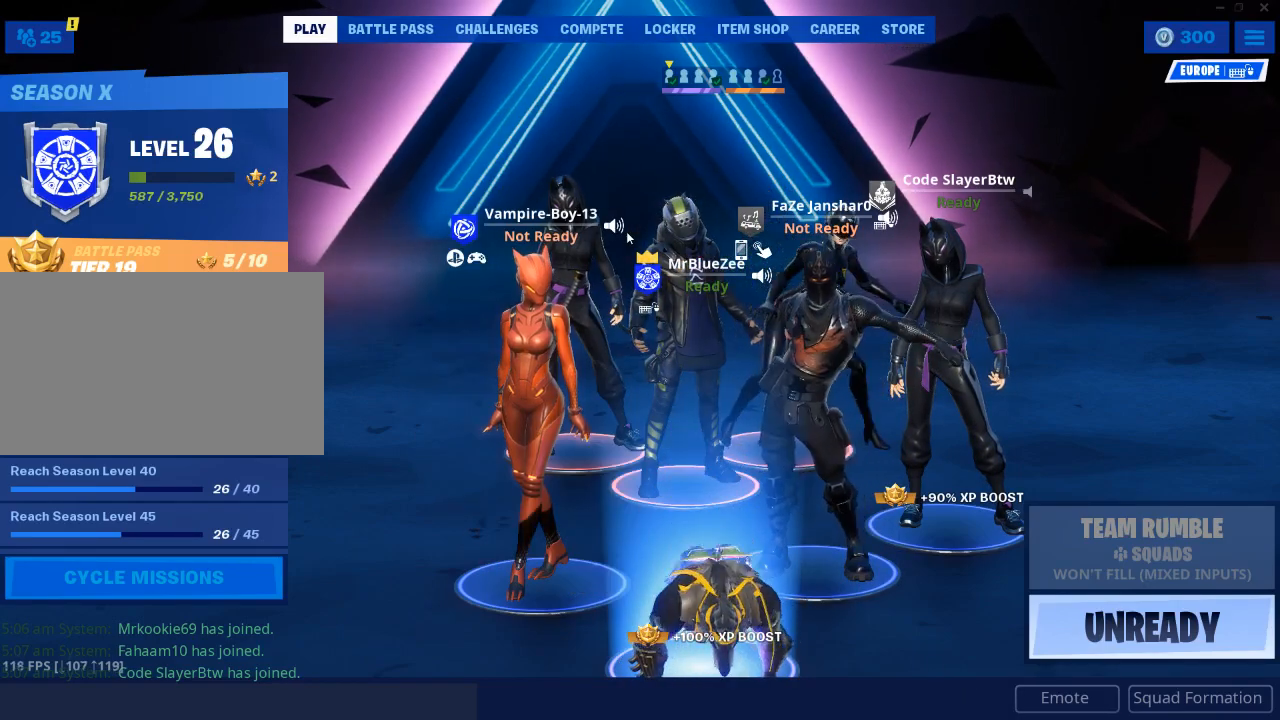
{"keys": [], "mouse": [], "events": []}
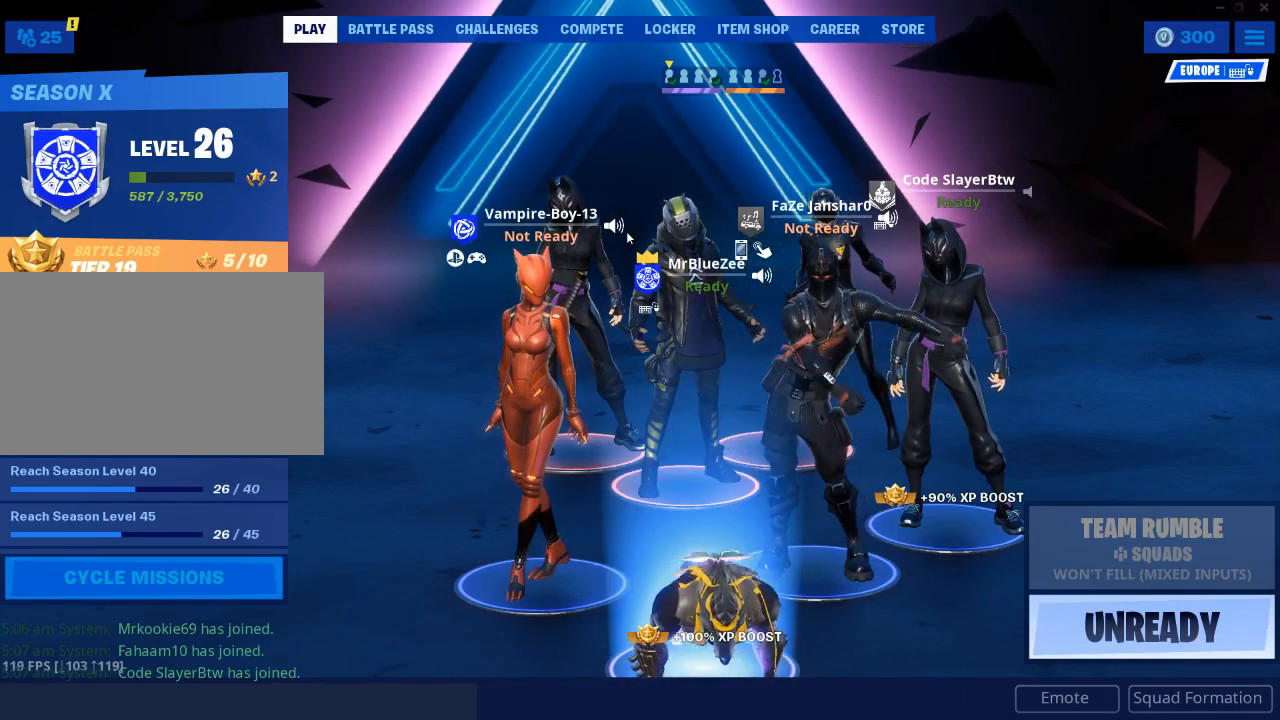
{"keys": [], "mouse": [], "events": []}
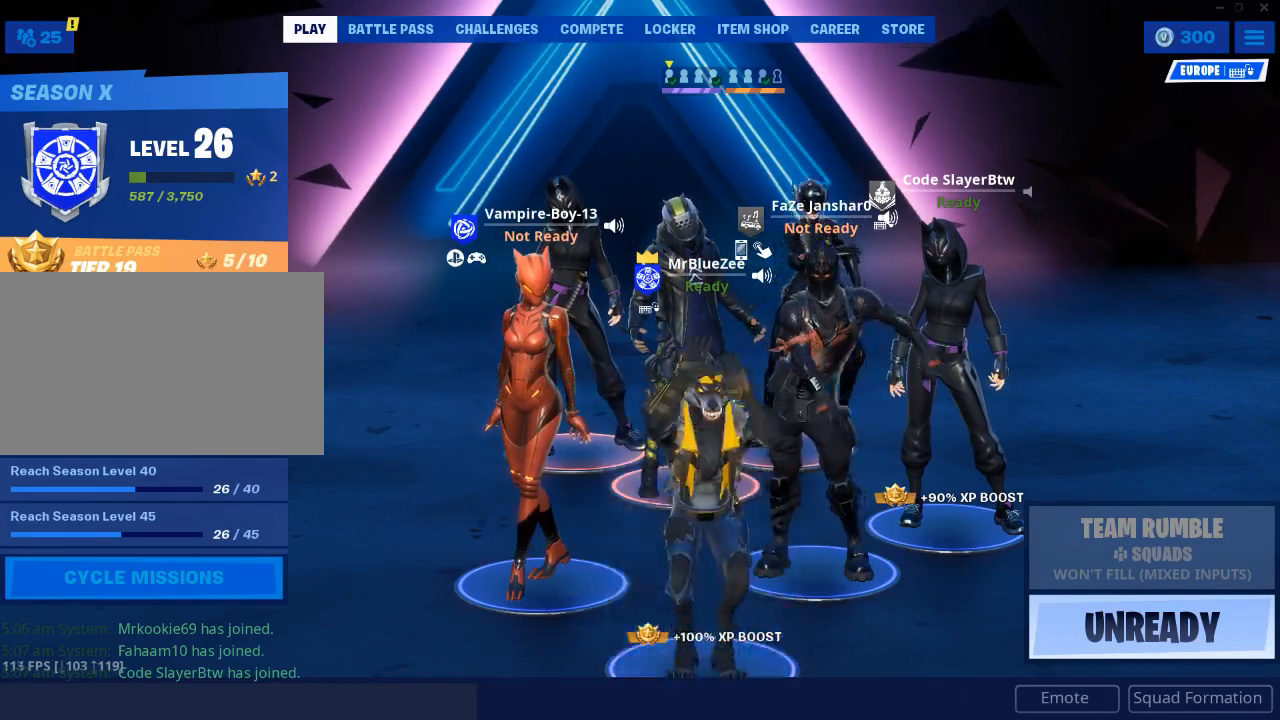
{"keys": [], "mouse": [], "events": []}
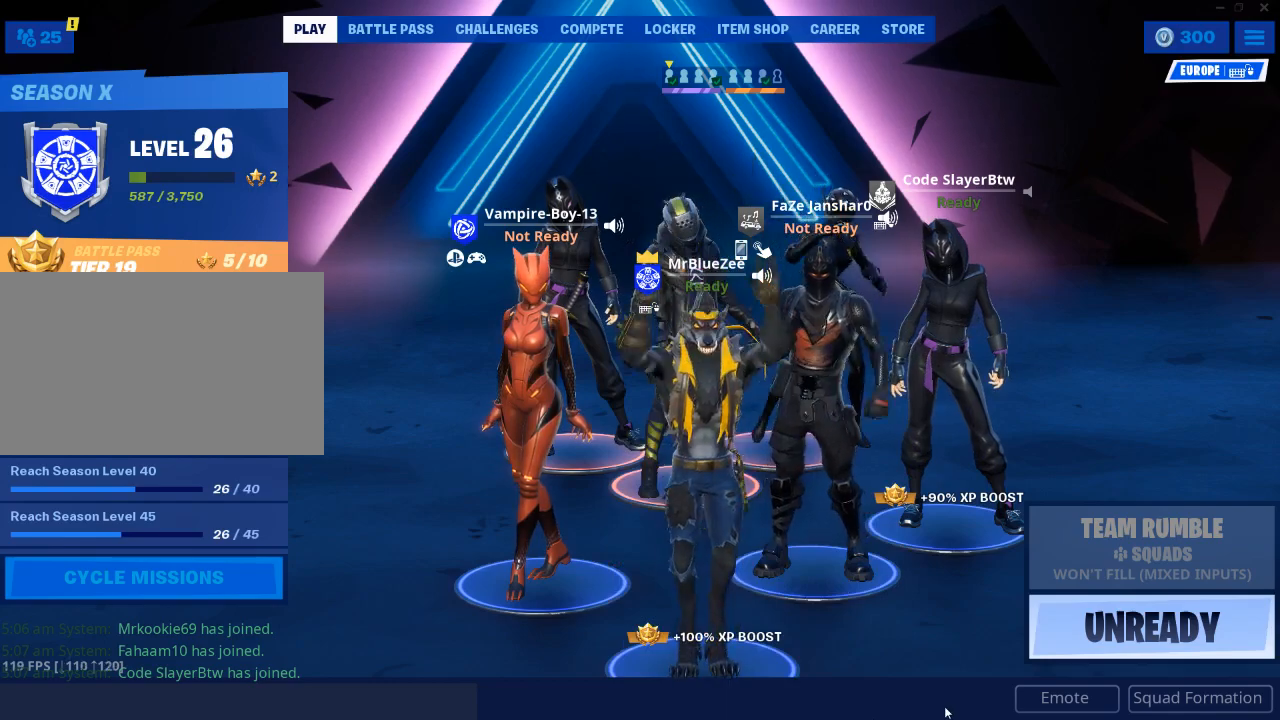
{"keys": [], "mouse": [], "events": []}
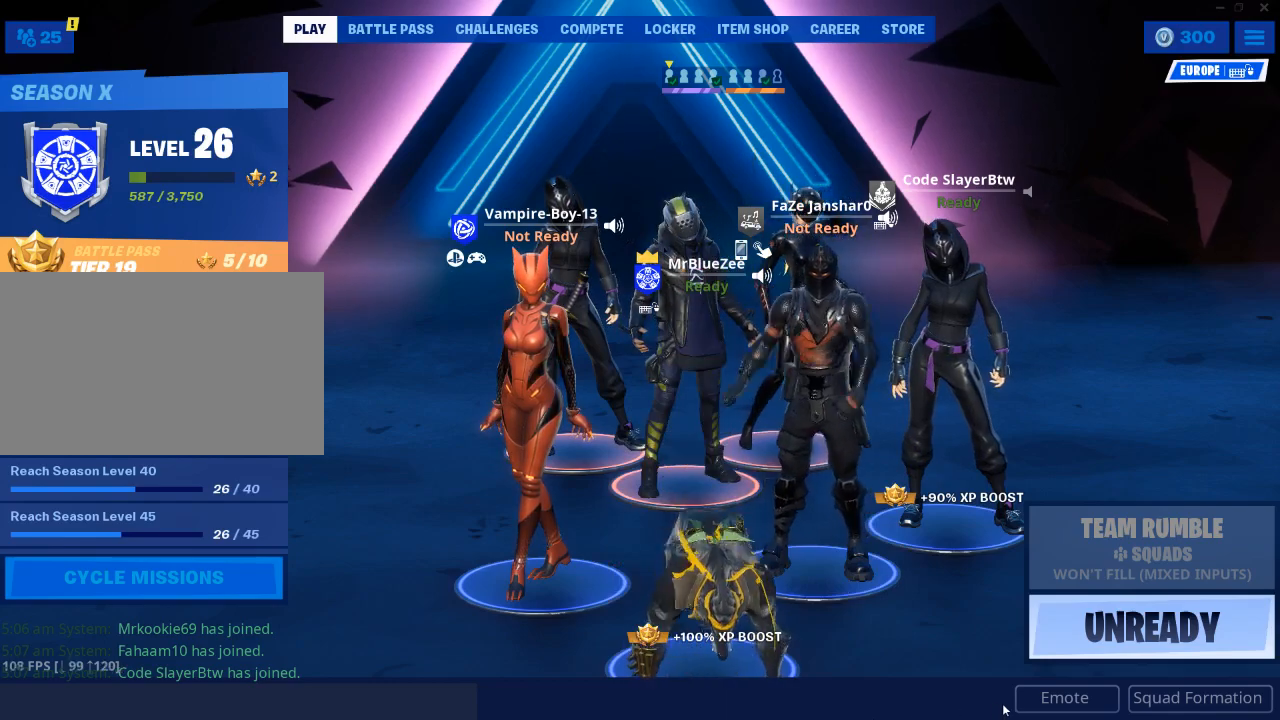
{"keys": [], "mouse": [], "events": []}
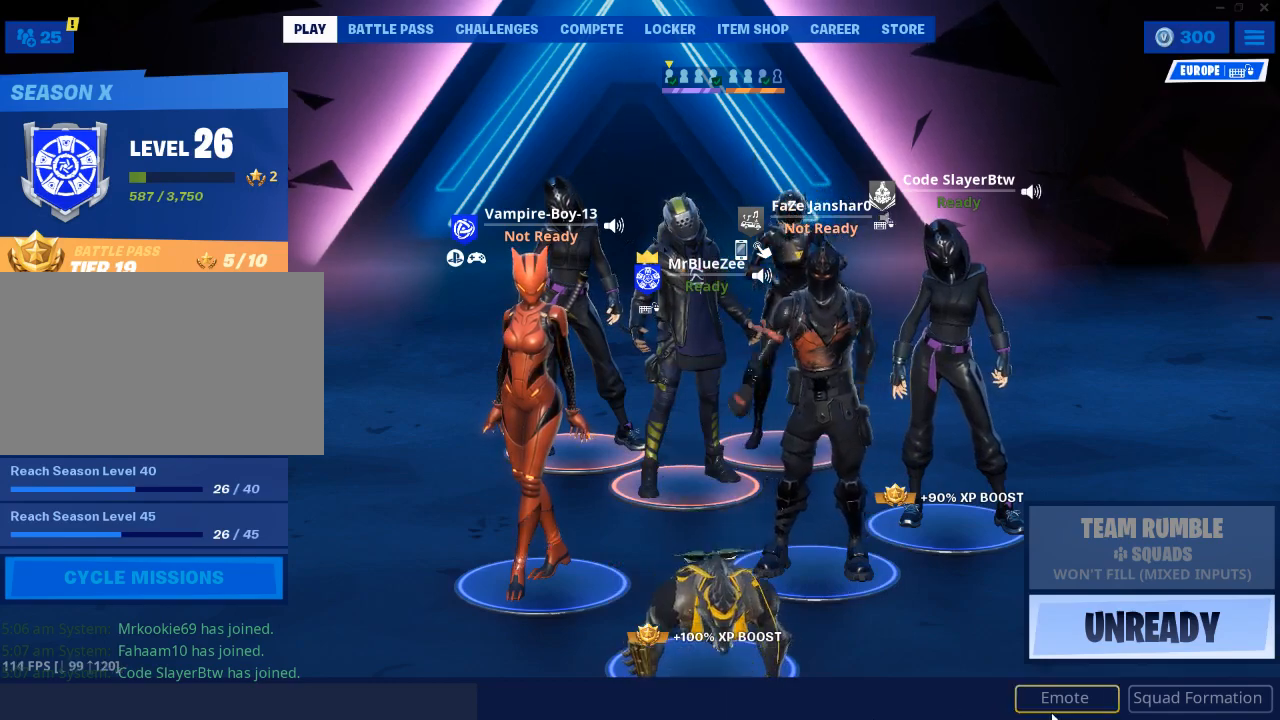
{"keys": [], "mouse": ["left"], "events": [[401, "mouse_left", "down"]]}
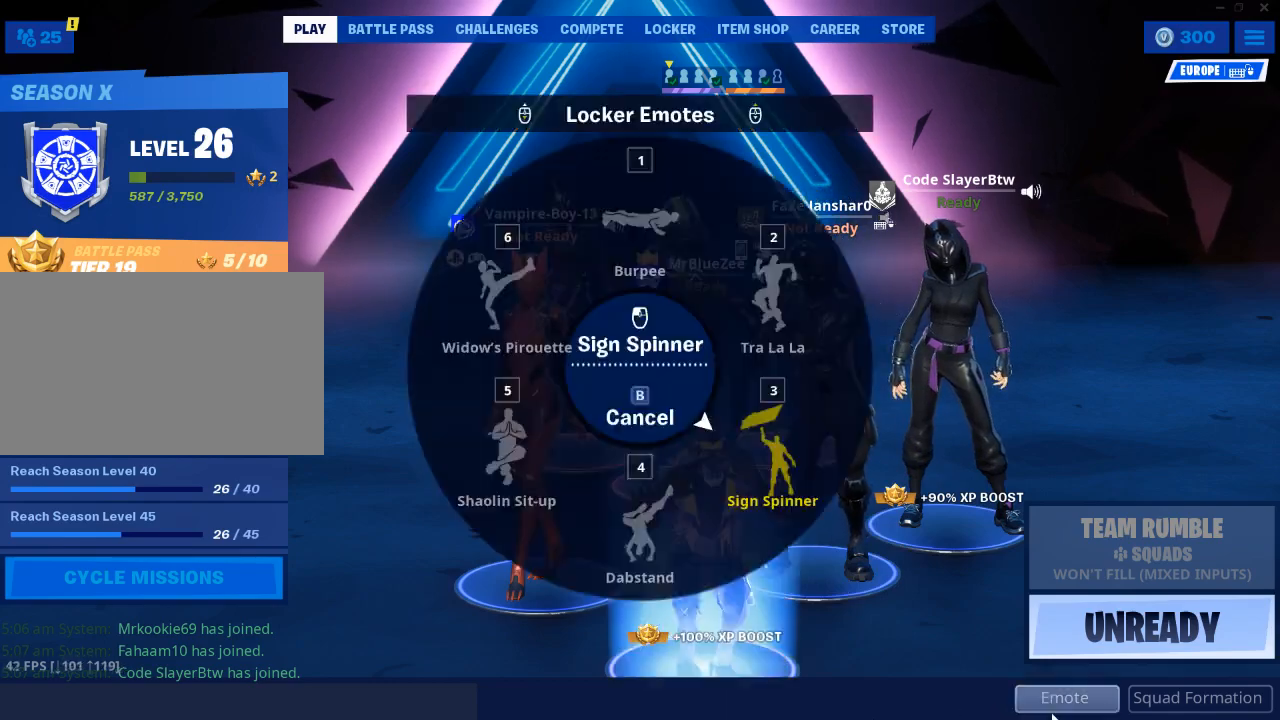
{"keys": [], "mouse": [], "events": [[50, "mouse_left", "up"]]}
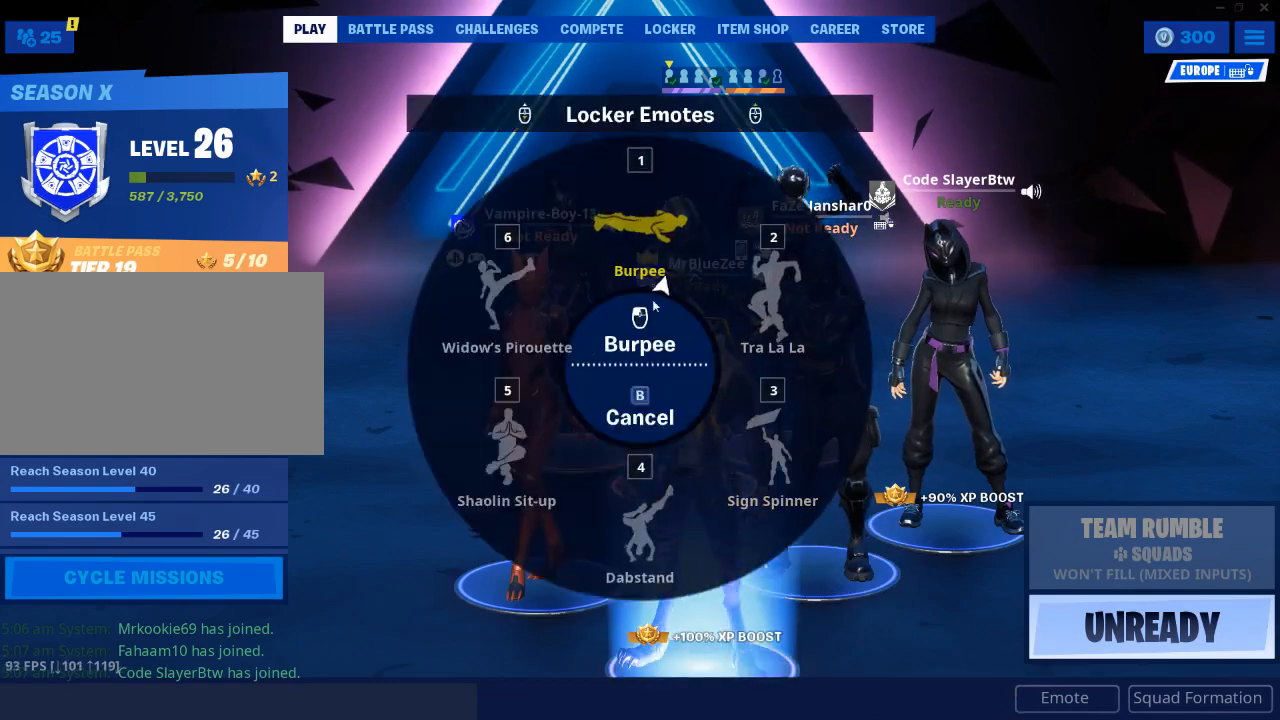
{"keys": [], "mouse": [], "events": []}
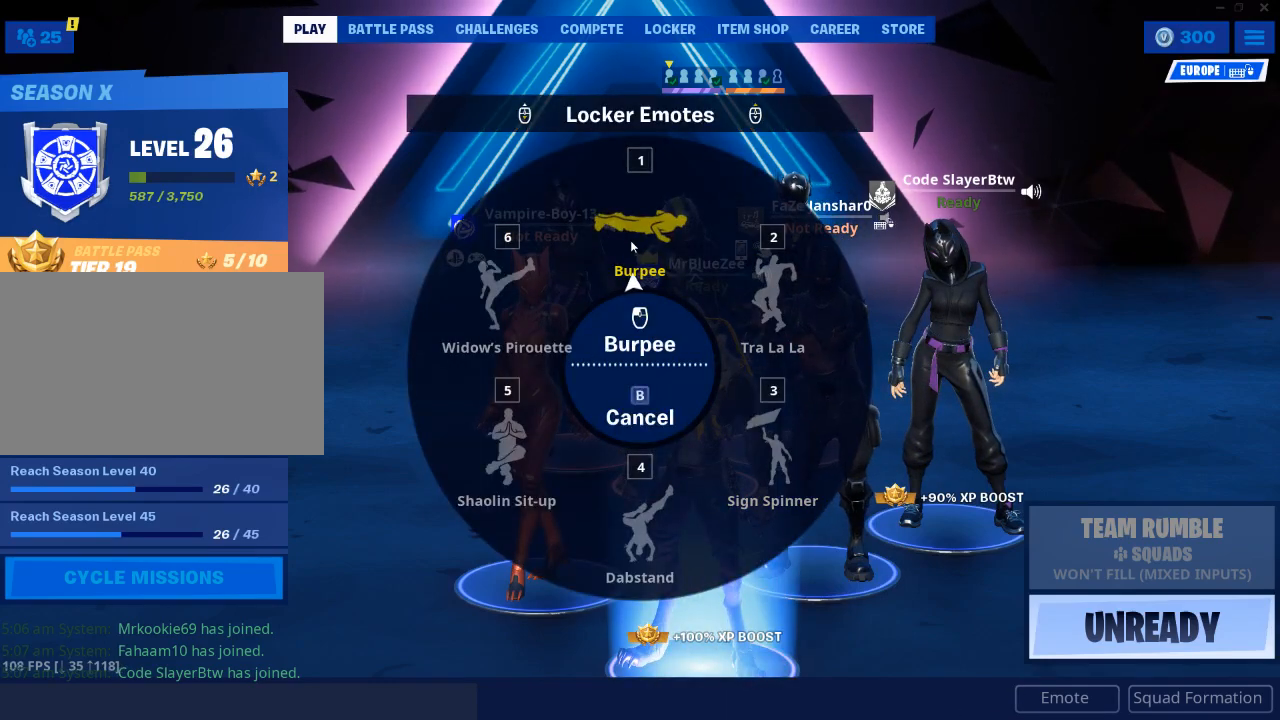
{"keys": [], "mouse": [], "events": []}
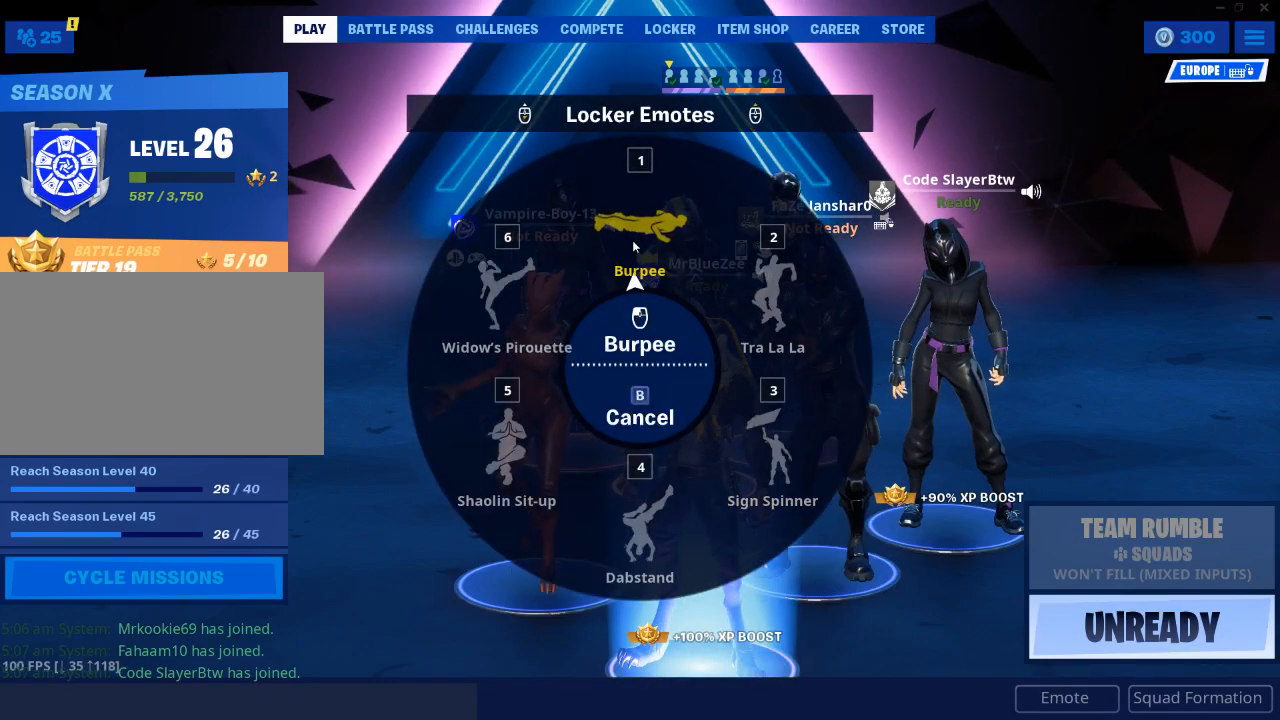
{"keys": [], "mouse": [], "events": [[134, "mouse_left", "down"], [234, "mouse_left", "up"]]}